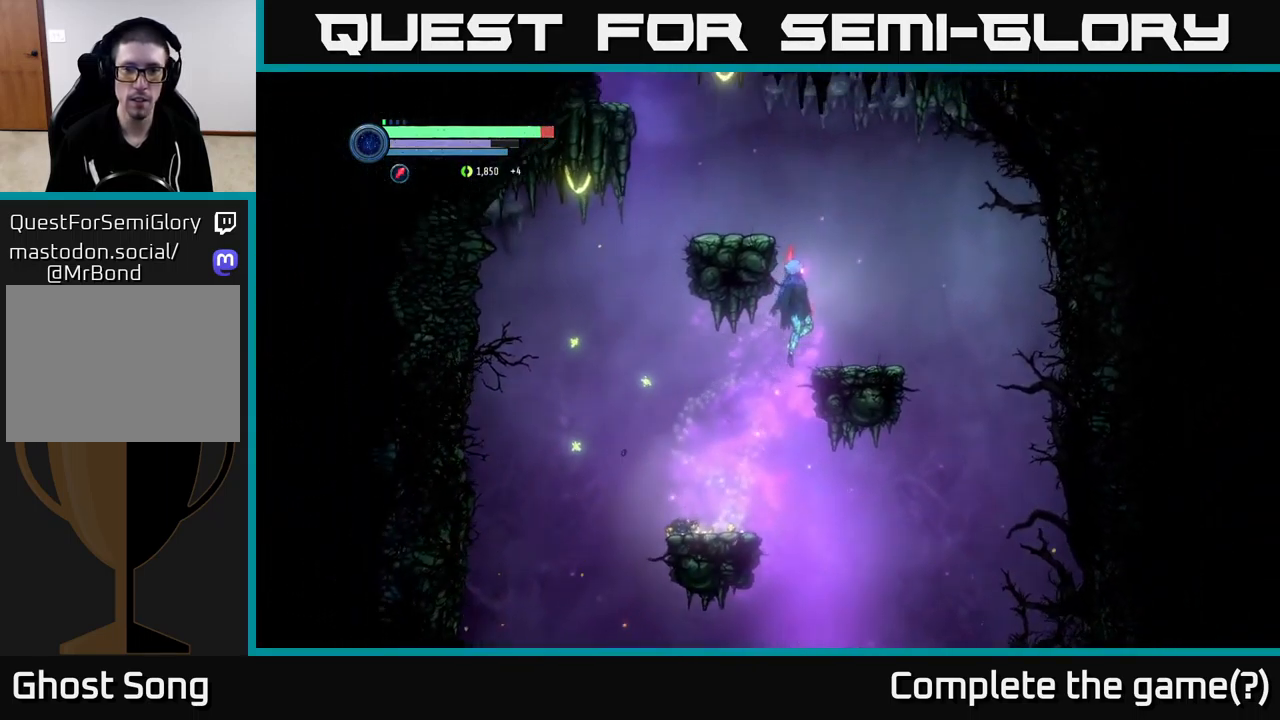
Gameplay with a controller (Xbox layout); each line is a JSON object with the inputs held at the frame after it. "events" lists button and stick changes between this image and that frame as [ms after this image, input, new state], when the widget could be followed in between.
{"buttons": ["A"], "left_stick": "left", "right_stick": "center", "events": [[184, "A", "up"], [301, "left_stick", "center"], [401, "left_stick", "left"], [484, "A", "down"]]}
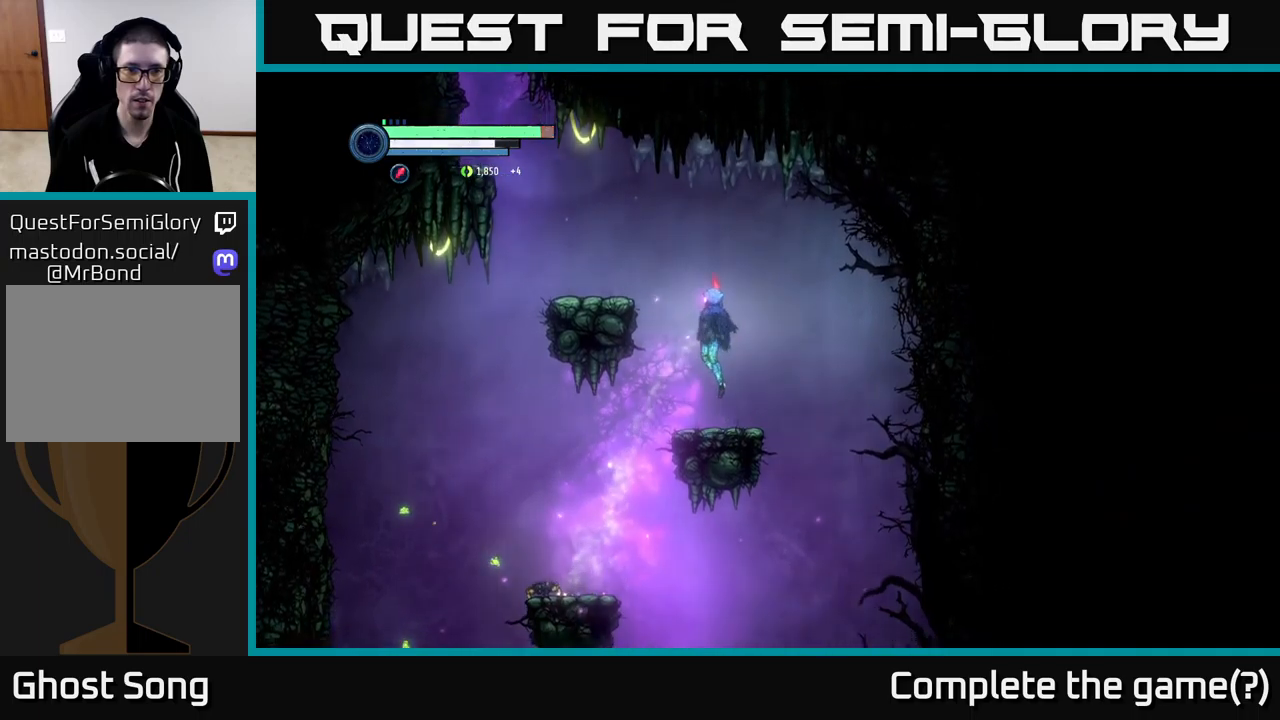
{"buttons": [], "left_stick": "left", "right_stick": "center", "events": [[283, "A", "up"]]}
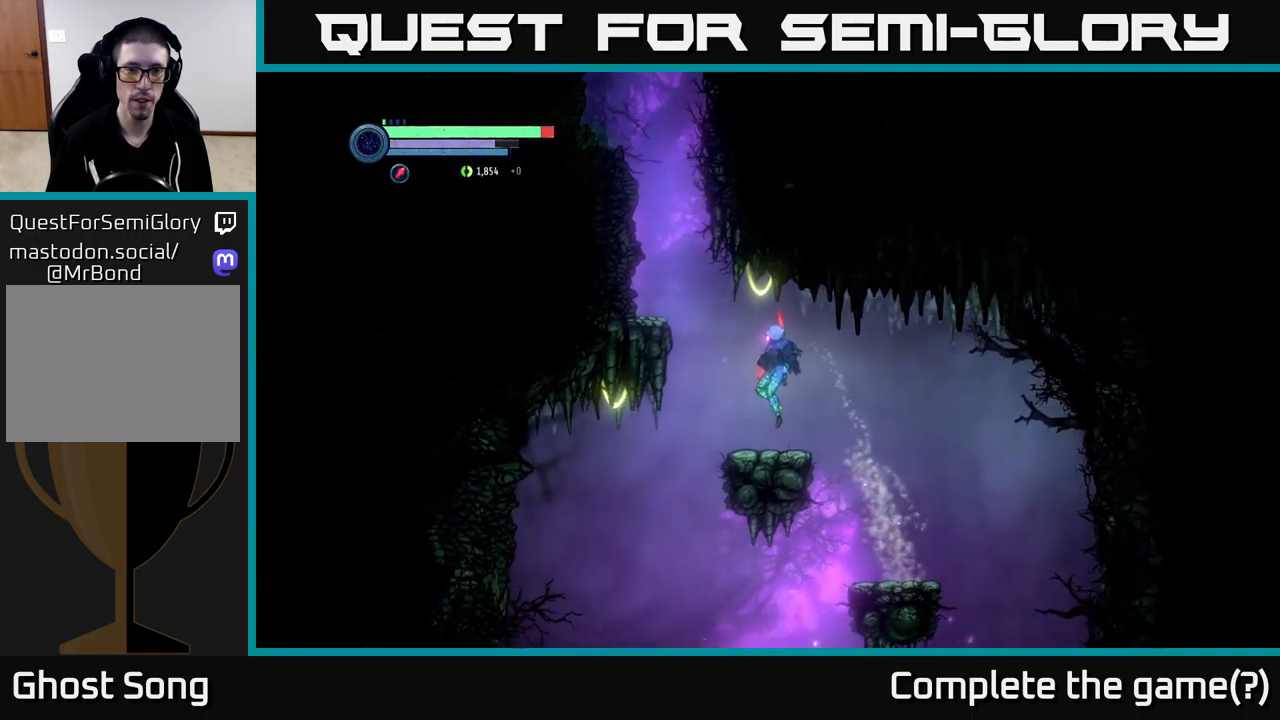
{"buttons": [], "left_stick": "left", "right_stick": "center", "events": [[133, "A", "down"], [383, "A", "up"]]}
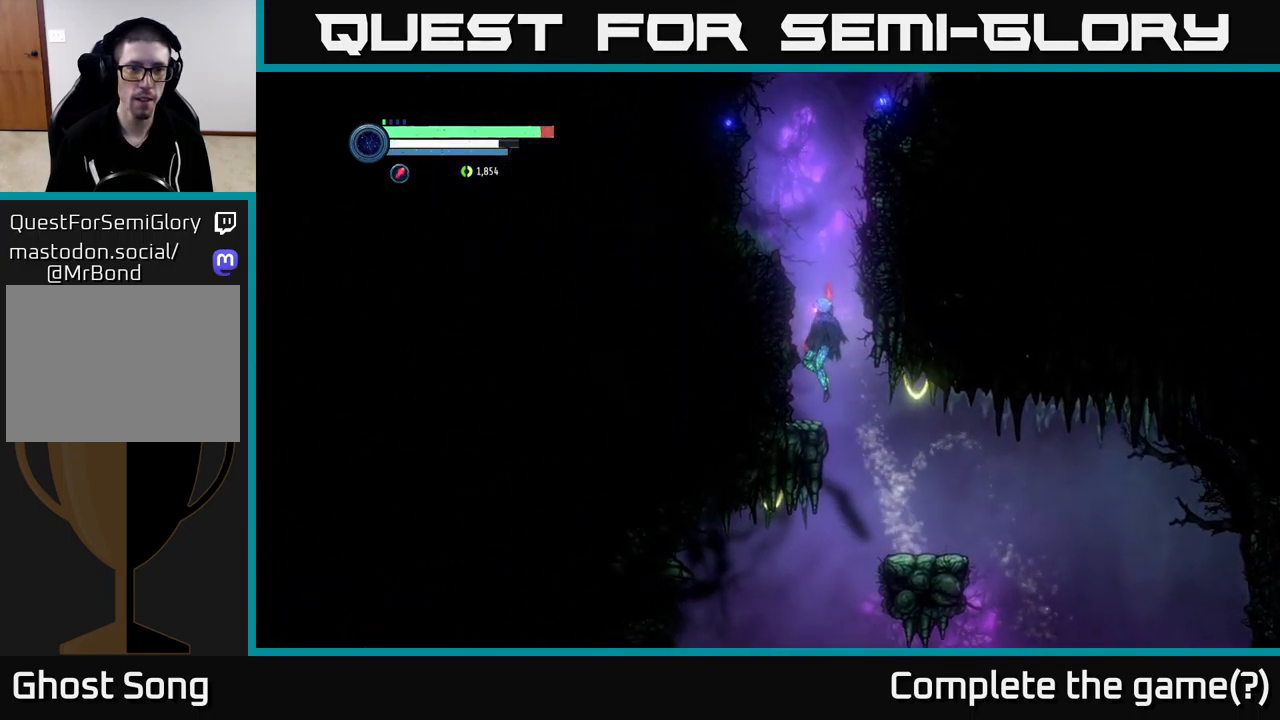
{"buttons": ["A"], "left_stick": "center", "right_stick": "center", "events": [[183, "left_stick", "center"], [233, "A", "down"]]}
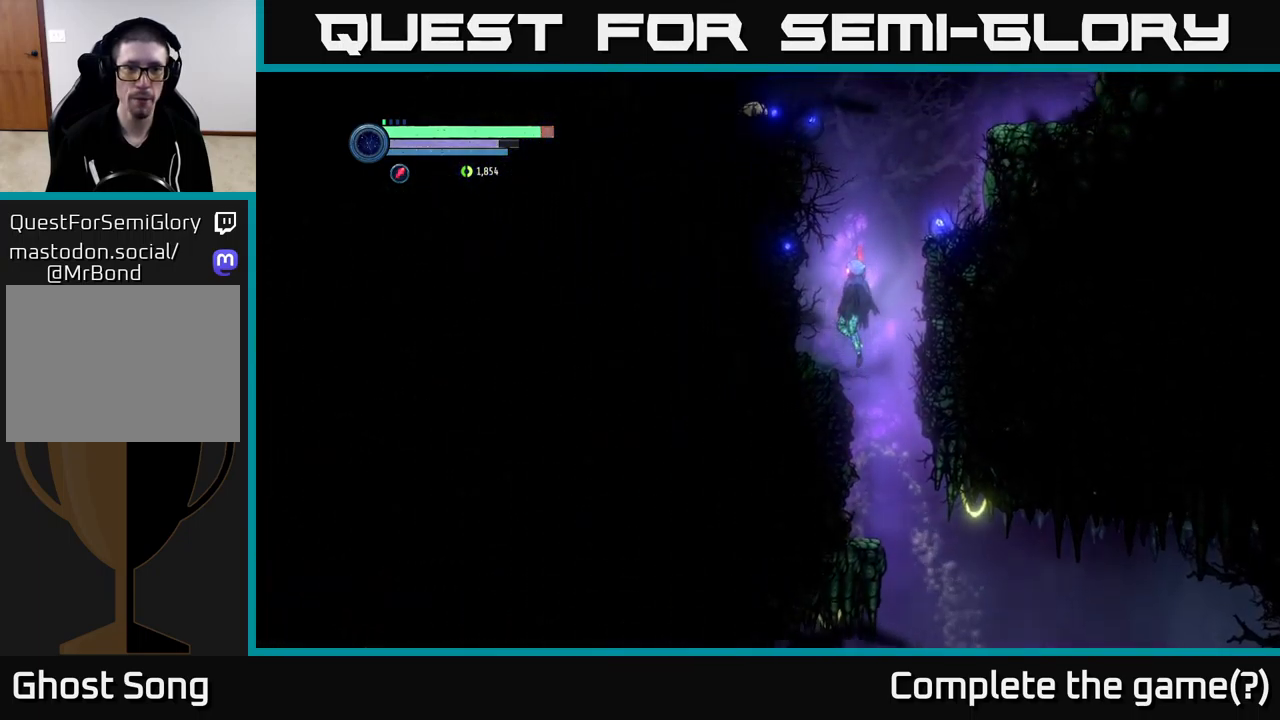
{"buttons": ["A"], "left_stick": "center", "right_stick": "center", "events": []}
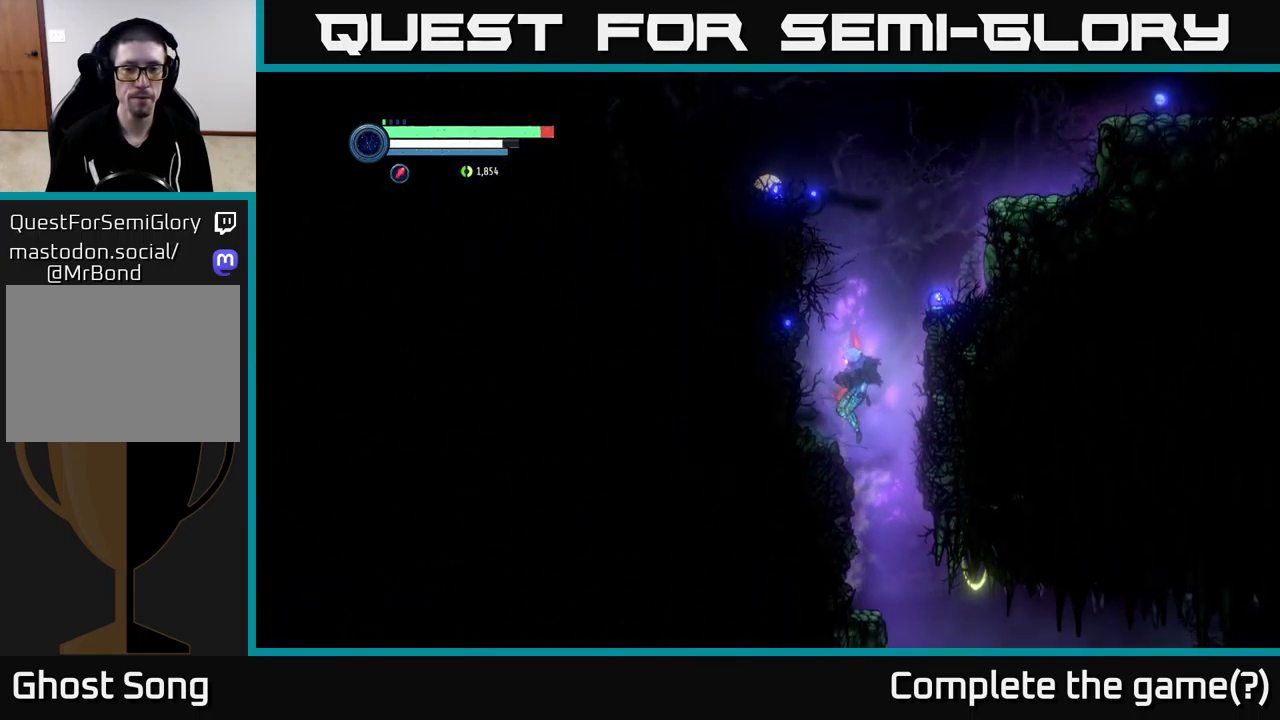
{"buttons": ["A"], "left_stick": "center", "right_stick": "center", "events": [[200, "A", "up"], [450, "A", "down"]]}
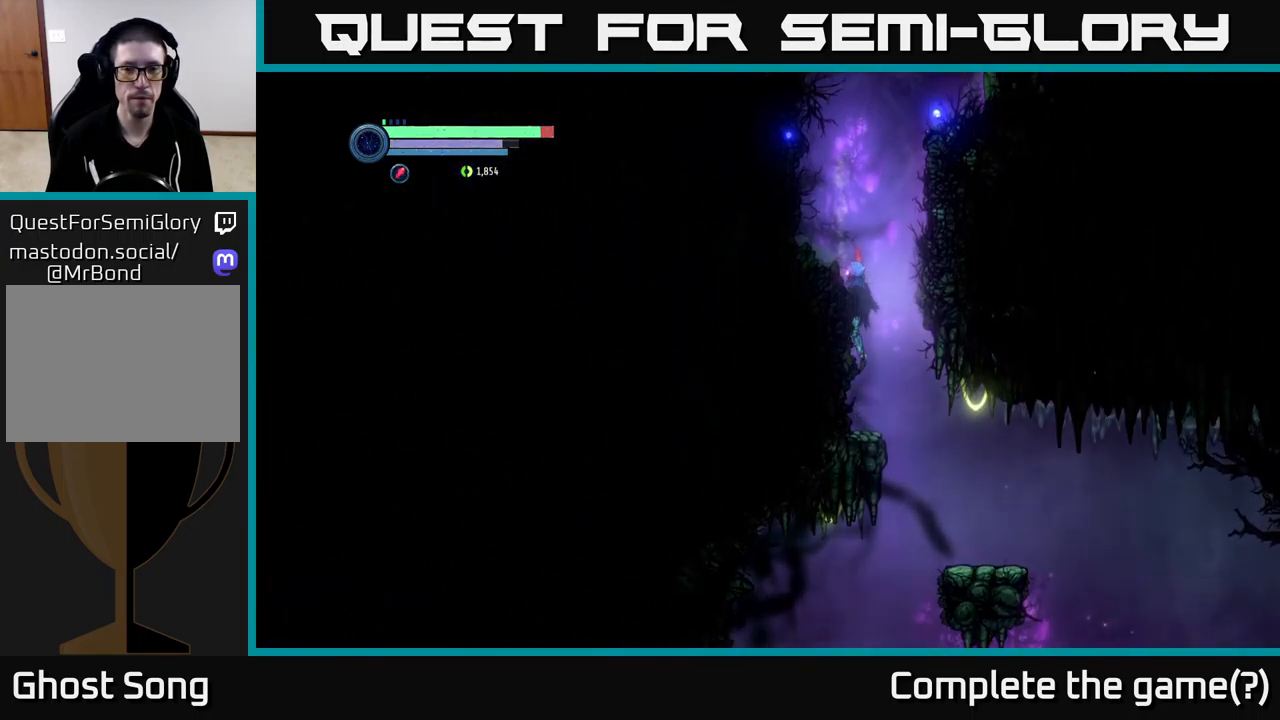
{"buttons": [], "left_stick": "center", "right_stick": "center", "events": [[250, "left_stick", "left"], [366, "A", "up"], [483, "left_stick", "center"]]}
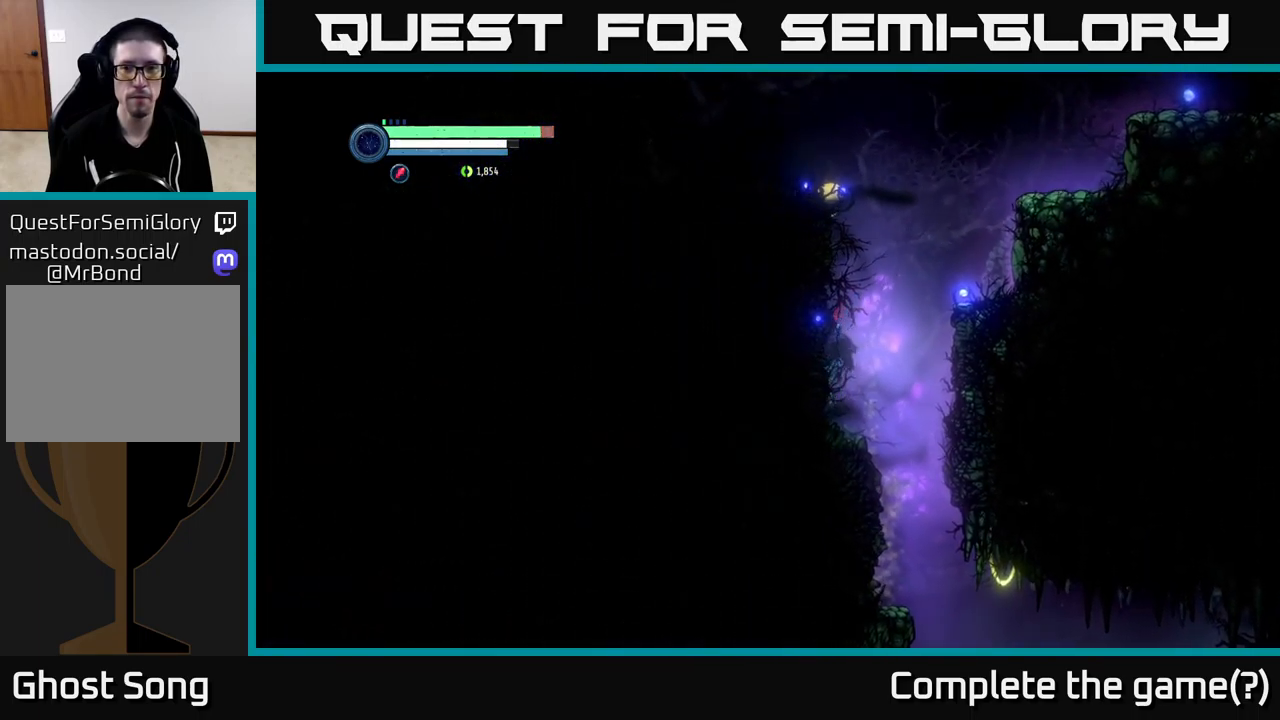
{"buttons": ["A"], "left_stick": "right", "right_stick": "center", "events": [[66, "left_stick", "right"], [133, "A", "down"]]}
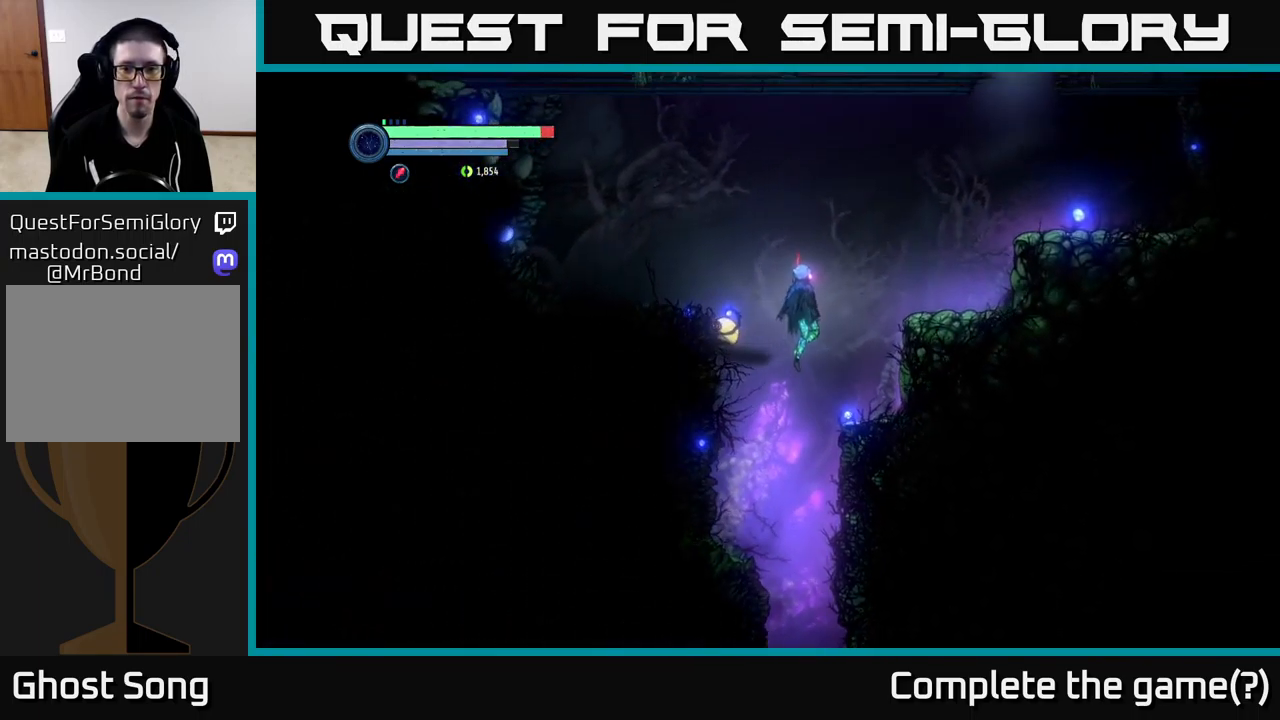
{"buttons": ["L2"], "left_stick": "left", "right_stick": "center", "events": [[150, "A", "up"], [383, "left_stick", "center"], [433, "left_stick", "left"], [450, "L2", "down"]]}
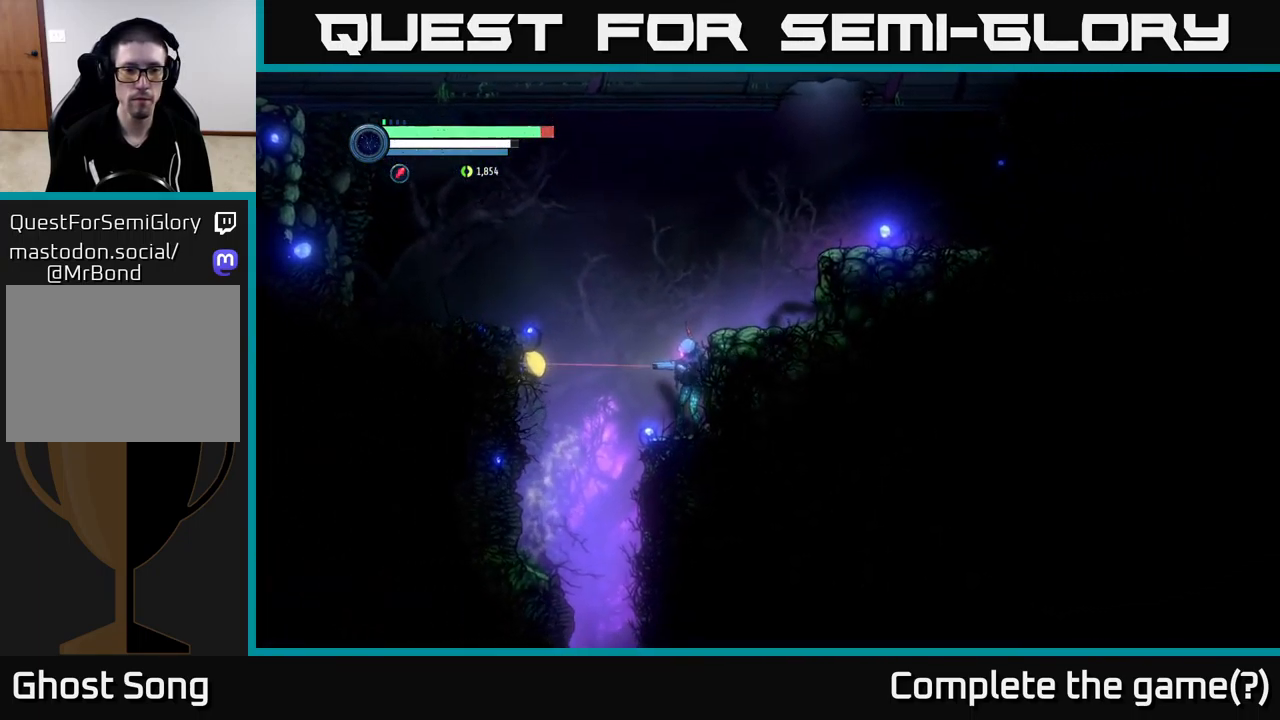
{"buttons": ["L2"], "left_stick": "left", "right_stick": "center", "events": [[300, "Y", "down"], [400, "Y", "up"]]}
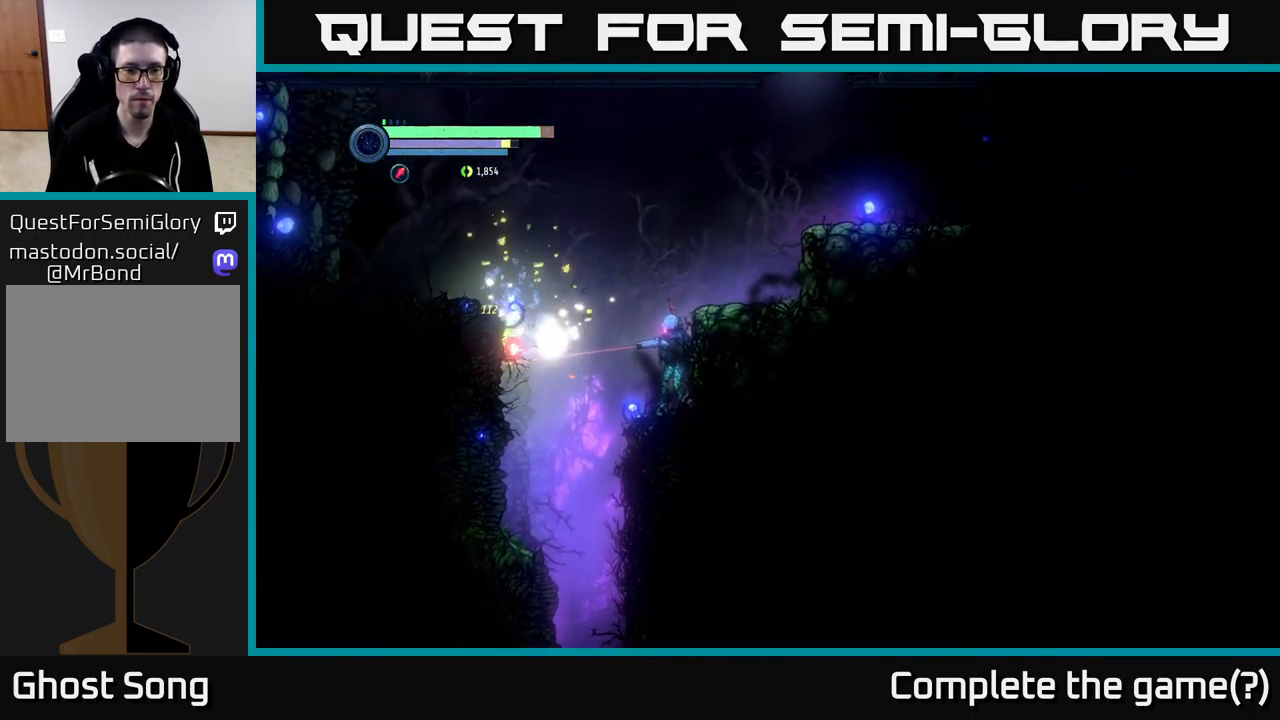
{"buttons": ["A"], "left_stick": "left", "right_stick": "center", "events": [[283, "L2", "up"], [400, "A", "down"]]}
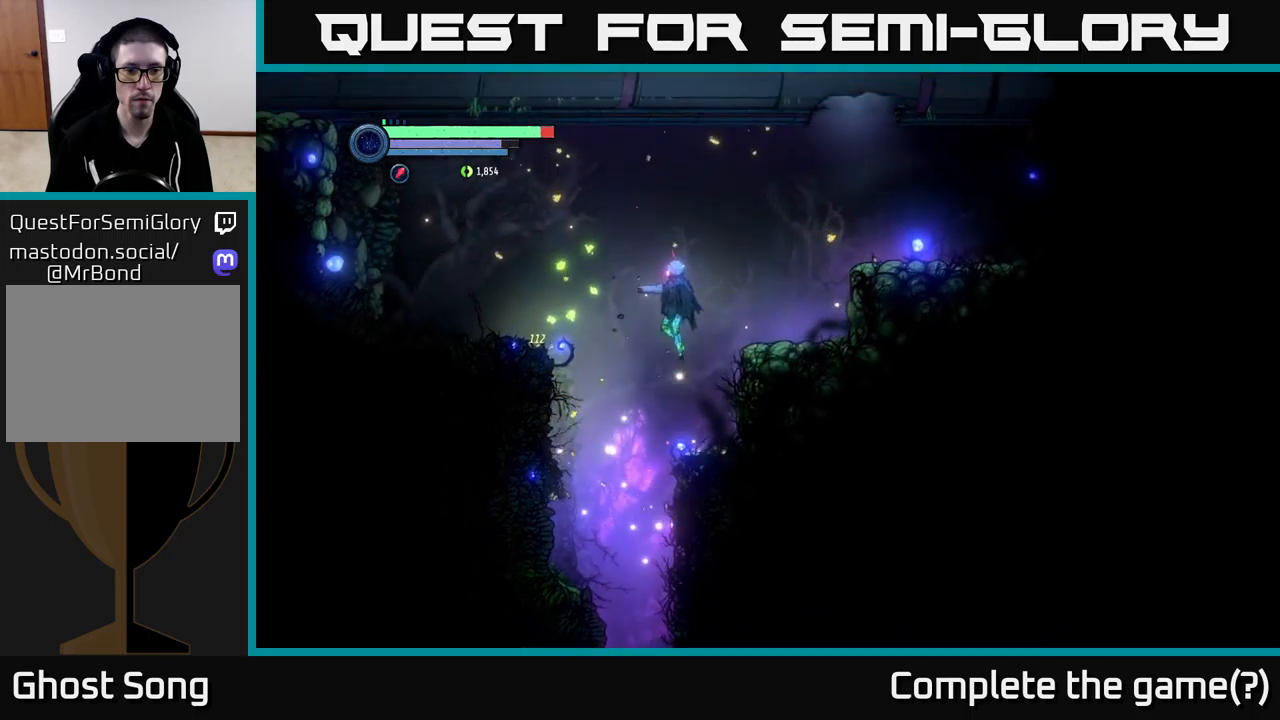
{"buttons": [], "left_stick": "left", "right_stick": "center", "events": [[250, "A", "up"]]}
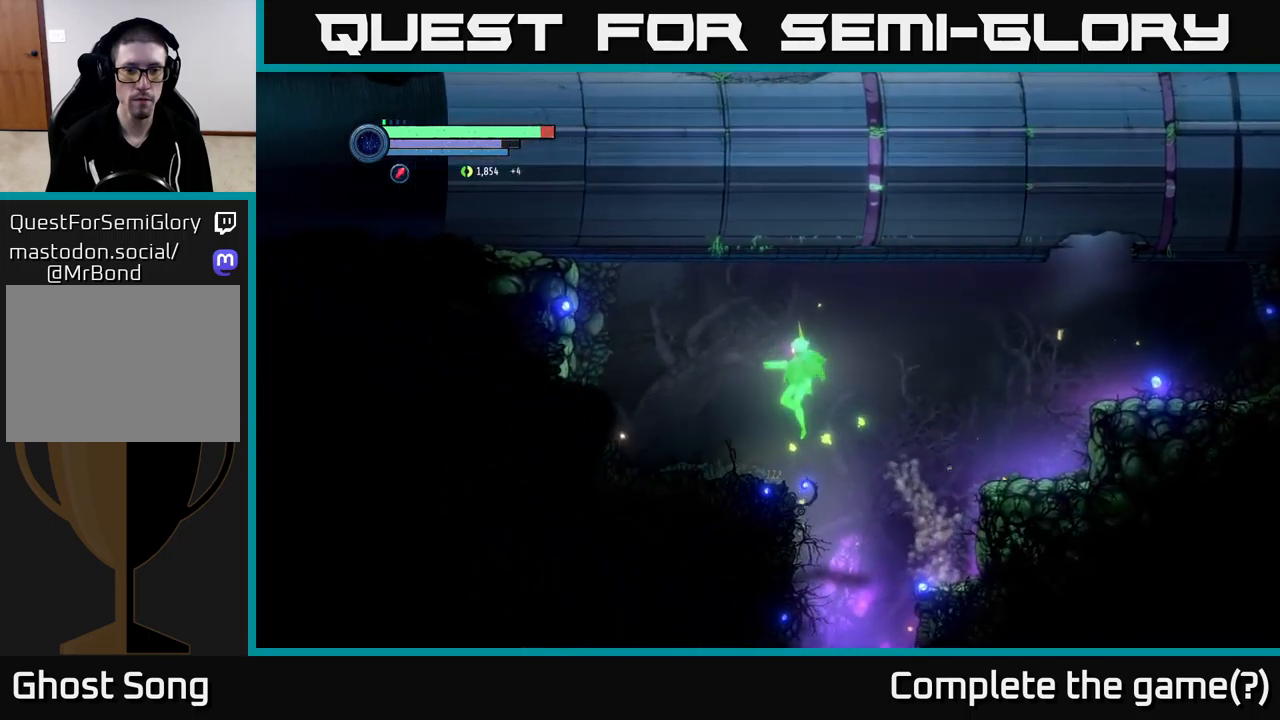
{"buttons": ["A", "R2"], "left_stick": "right", "right_stick": "center", "events": [[33, "R2", "down"], [283, "left_stick", "right"], [350, "A", "down"]]}
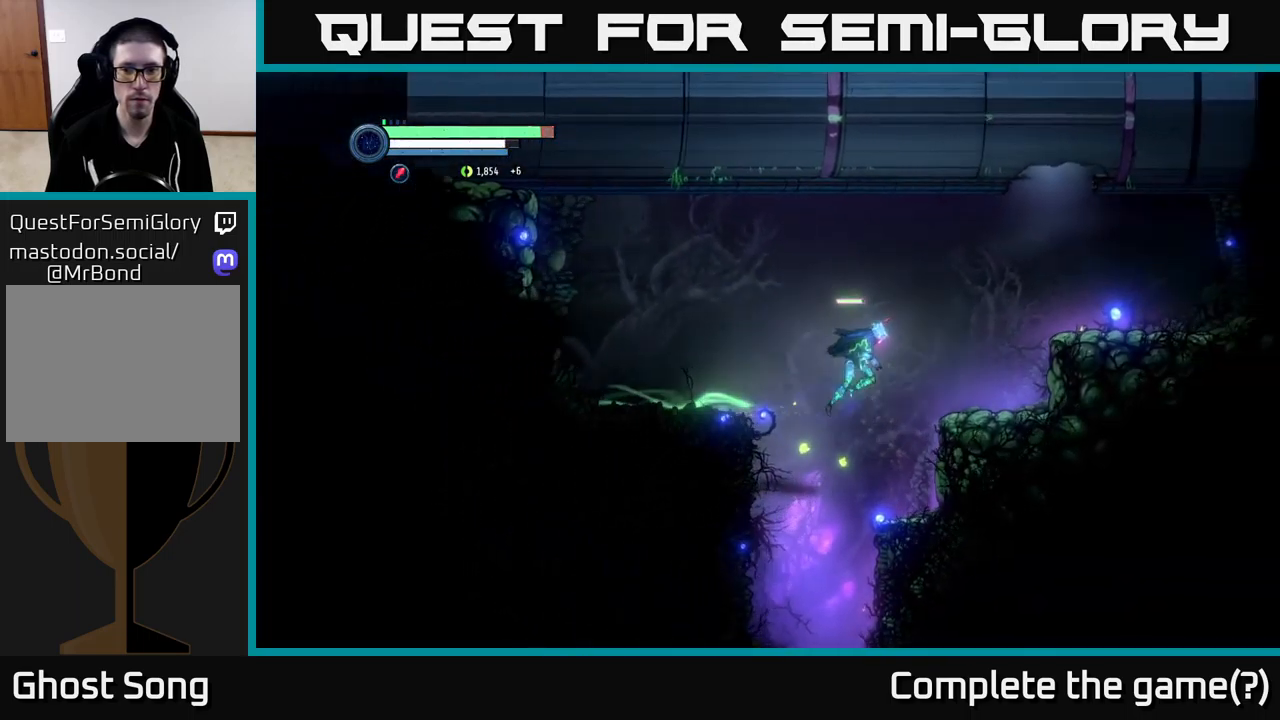
{"buttons": ["A"], "left_stick": "right", "right_stick": "center", "events": [[167, "A", "up"], [267, "R2", "up"], [383, "A", "down"]]}
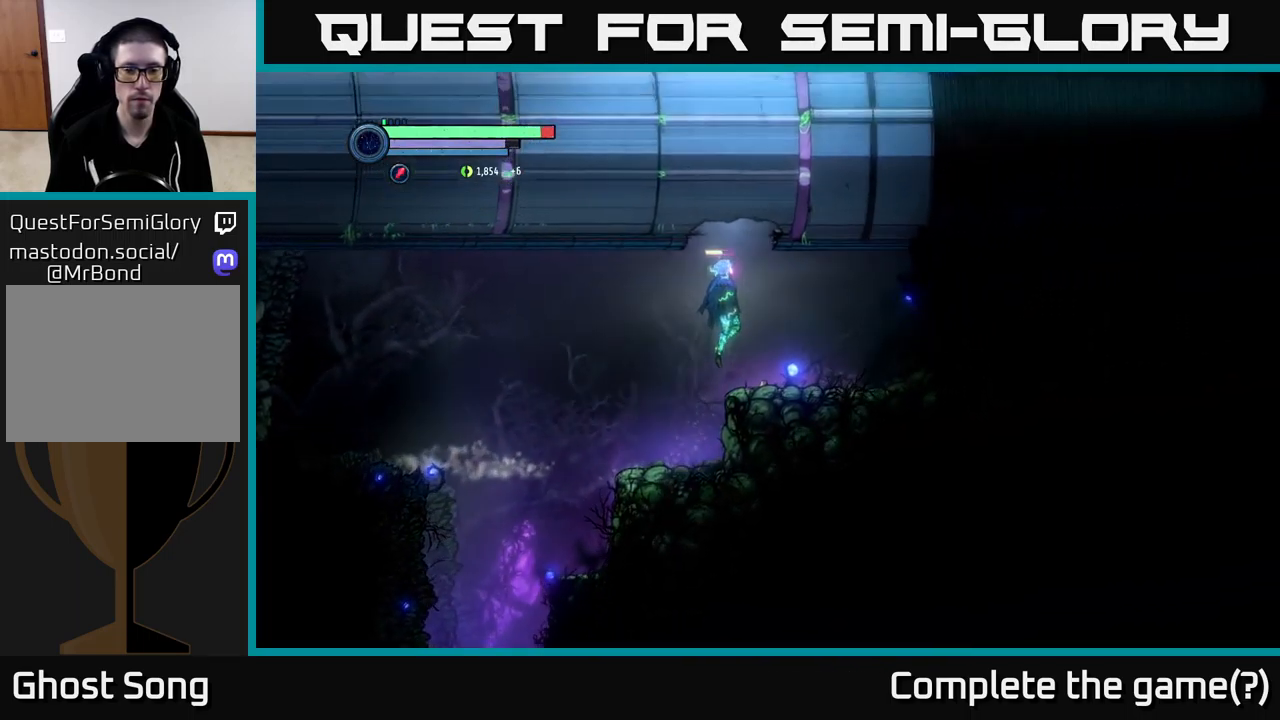
{"buttons": ["A"], "left_stick": "left", "right_stick": "center", "events": [[33, "A", "up"], [167, "left_stick", "center"], [217, "left_stick", "left"], [333, "left_stick", "center"], [467, "A", "down"], [467, "left_stick", "left"]]}
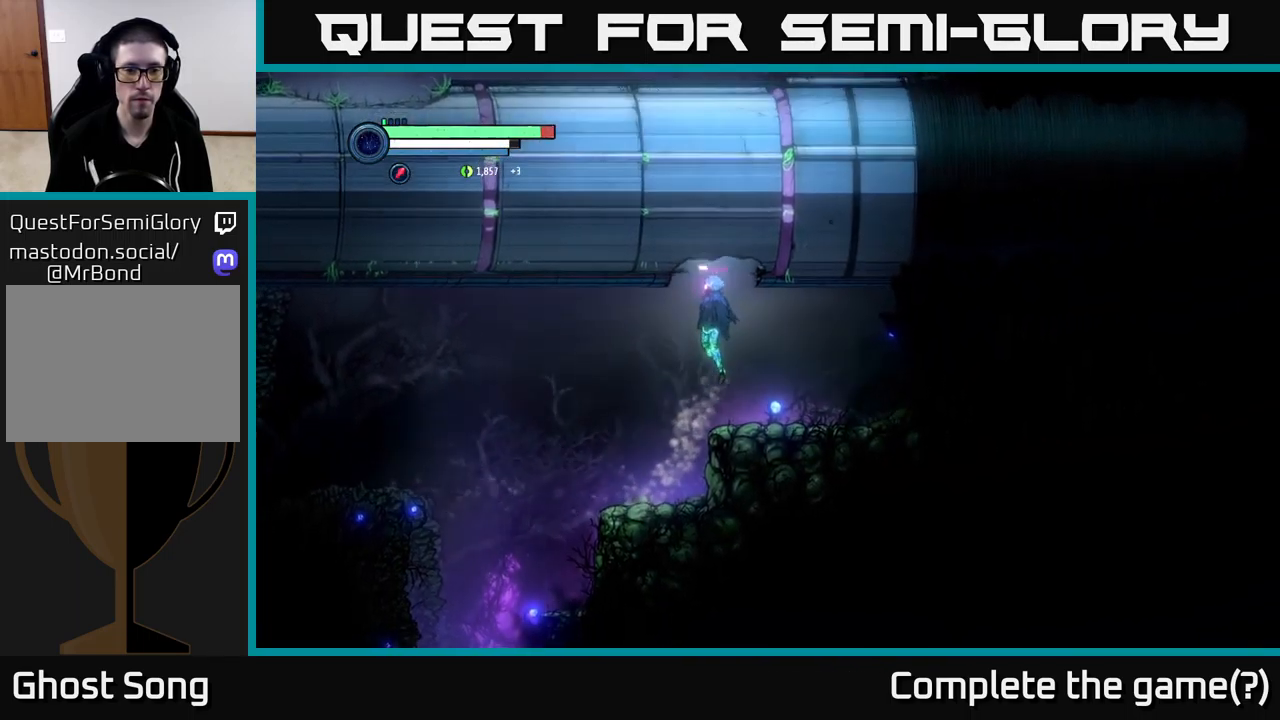
{"buttons": [], "left_stick": "left", "right_stick": "center", "events": [[400, "A", "up"]]}
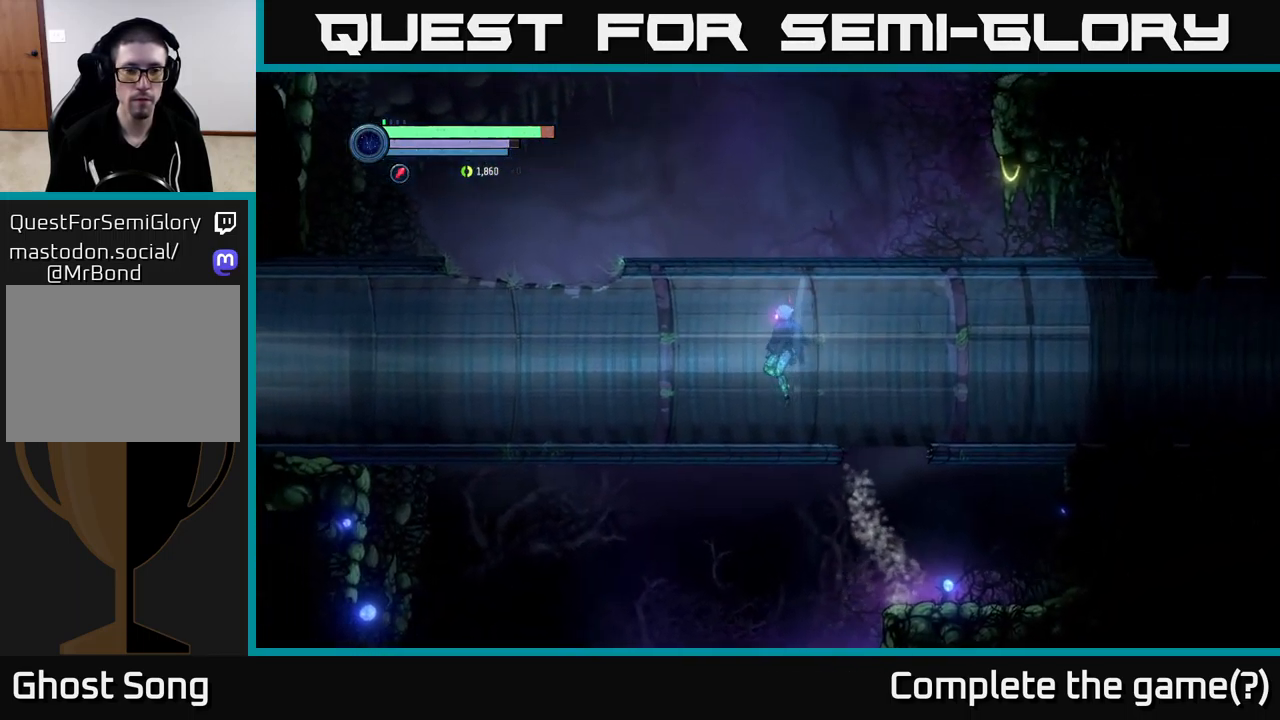
{"buttons": ["R2"], "left_stick": "left", "right_stick": "center", "events": [[17, "R2", "down"]]}
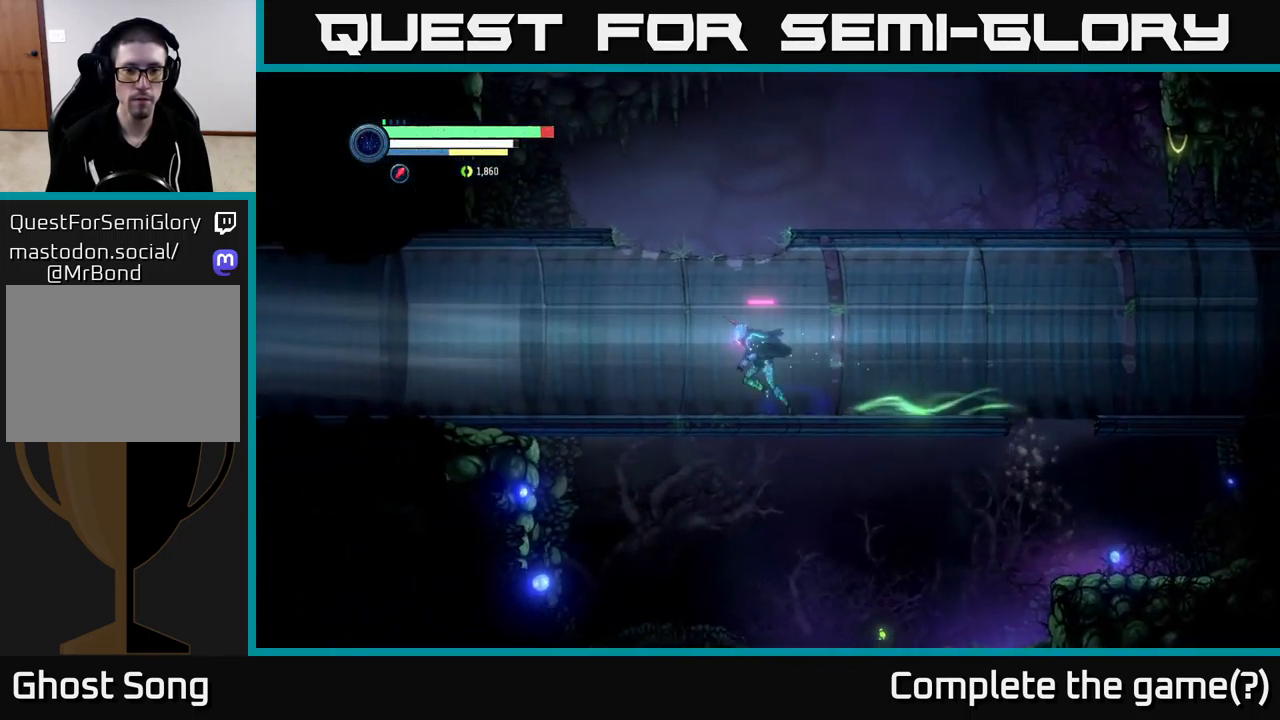
{"buttons": ["R2"], "left_stick": "left", "right_stick": "center", "events": []}
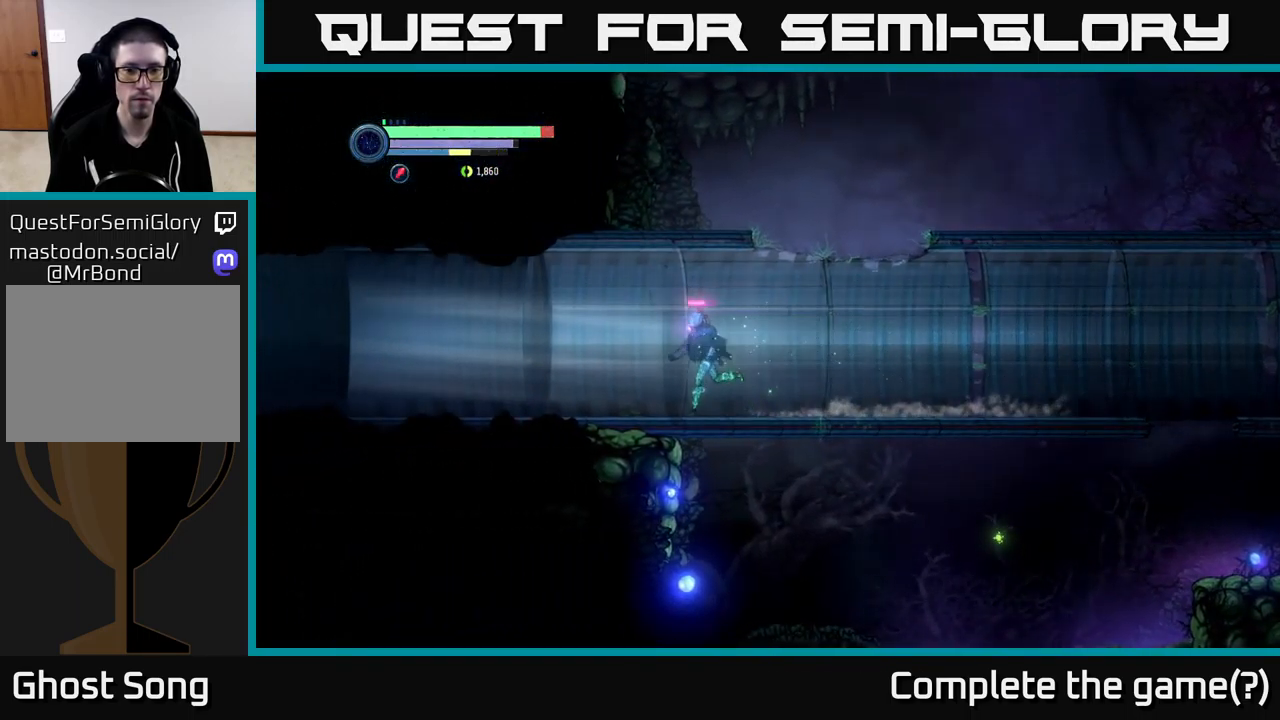
{"buttons": ["R2"], "left_stick": "left", "right_stick": "center", "events": []}
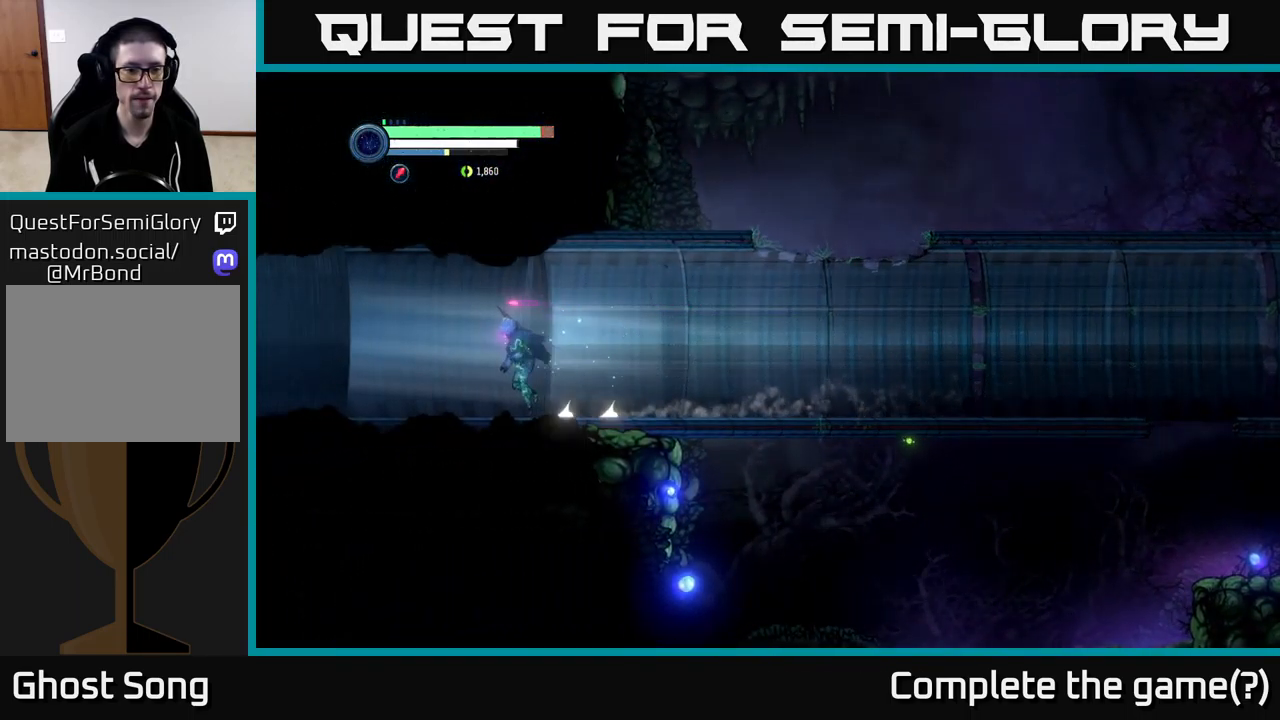
{"buttons": ["R2"], "left_stick": "left", "right_stick": "center", "events": []}
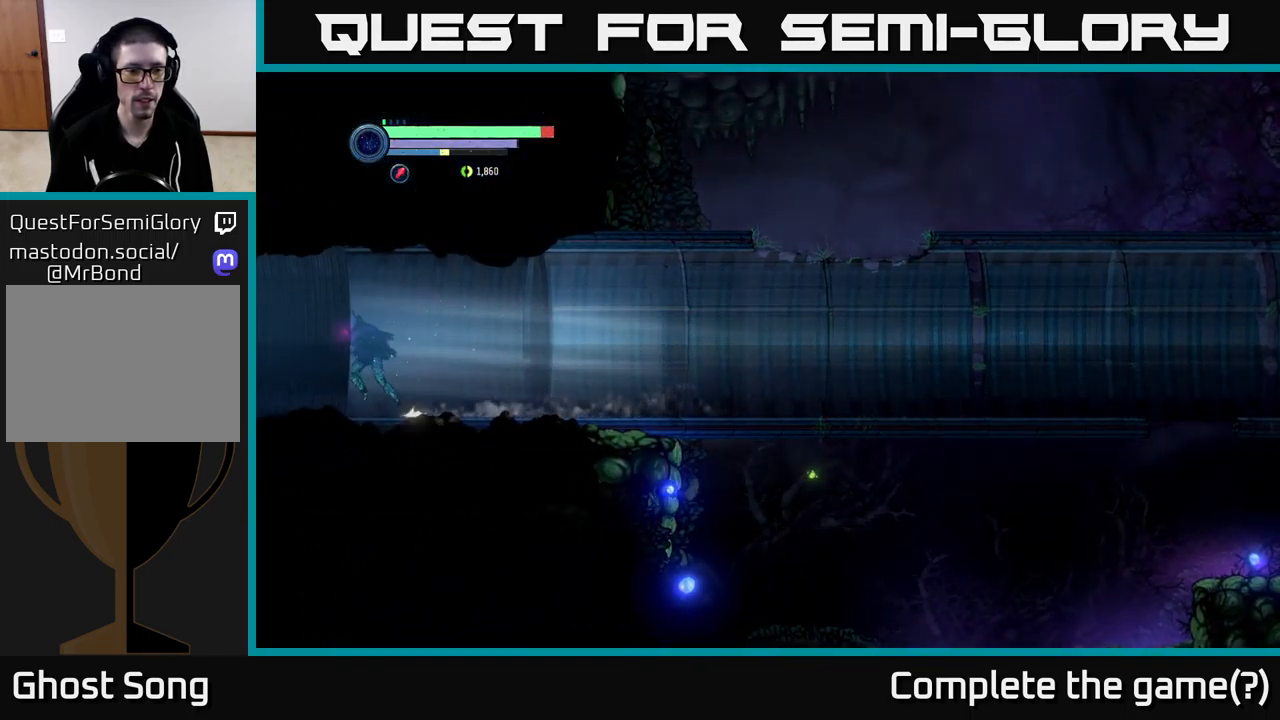
{"buttons": ["R2"], "left_stick": "left", "right_stick": "center", "events": []}
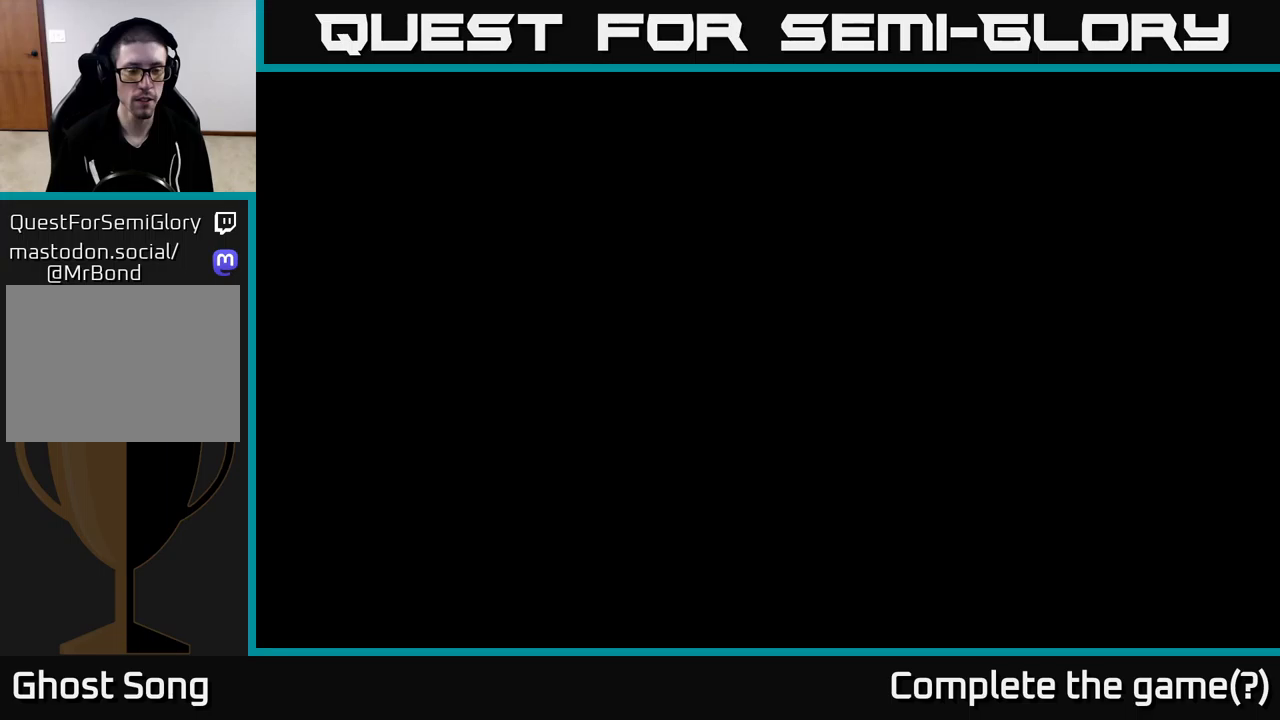
{"buttons": ["R2"], "left_stick": "left", "right_stick": "center", "events": []}
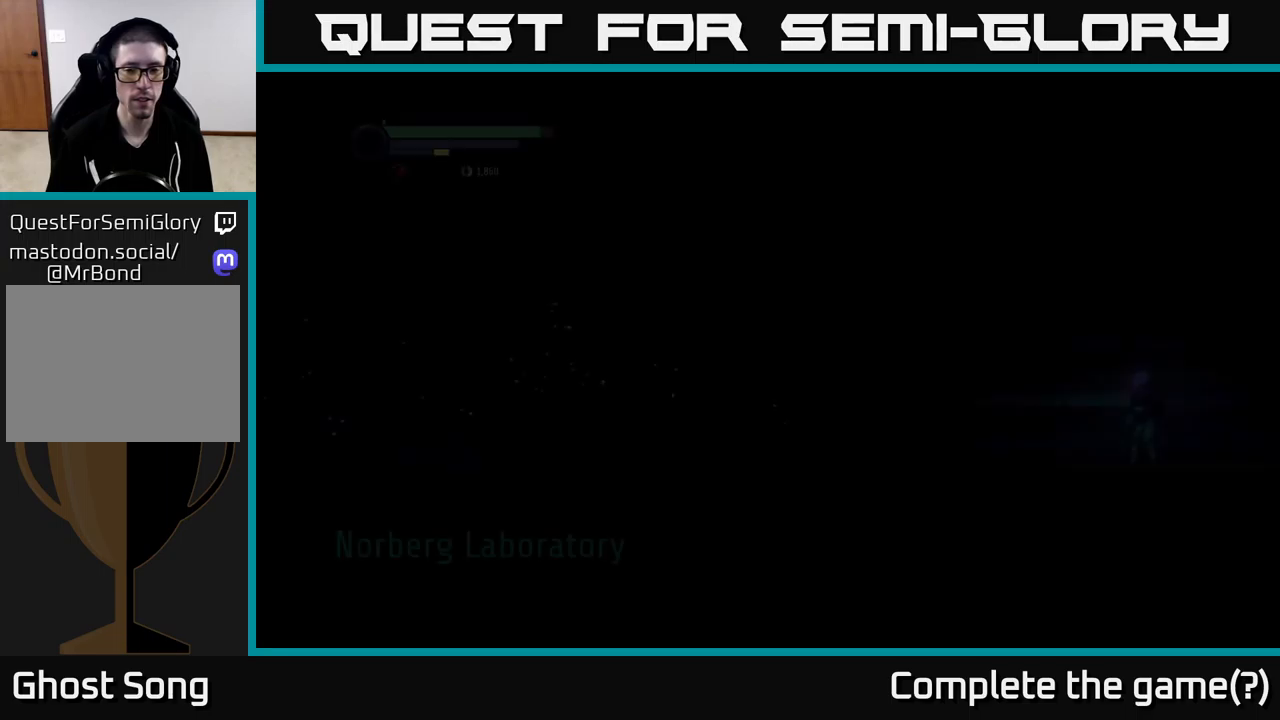
{"buttons": ["R2"], "left_stick": "left", "right_stick": "center", "events": []}
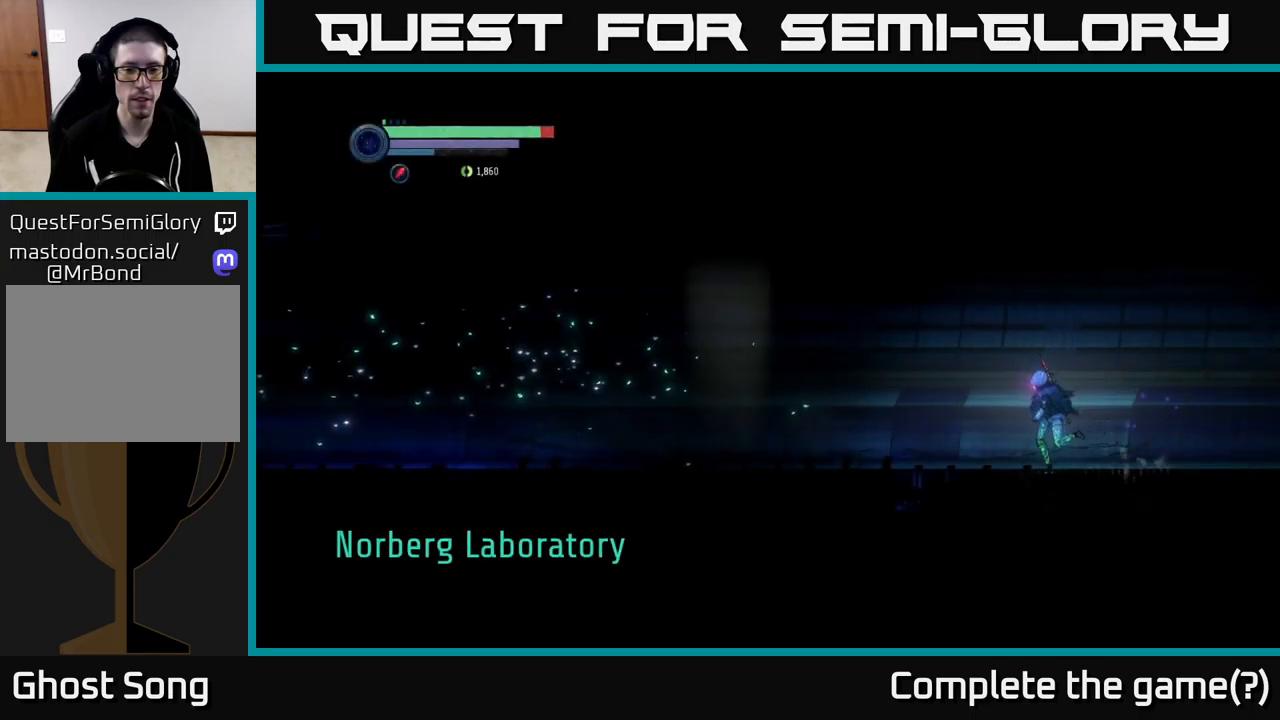
{"buttons": ["R2"], "left_stick": "left", "right_stick": "center", "events": [[250, "R2", "up"], [300, "R2", "down"]]}
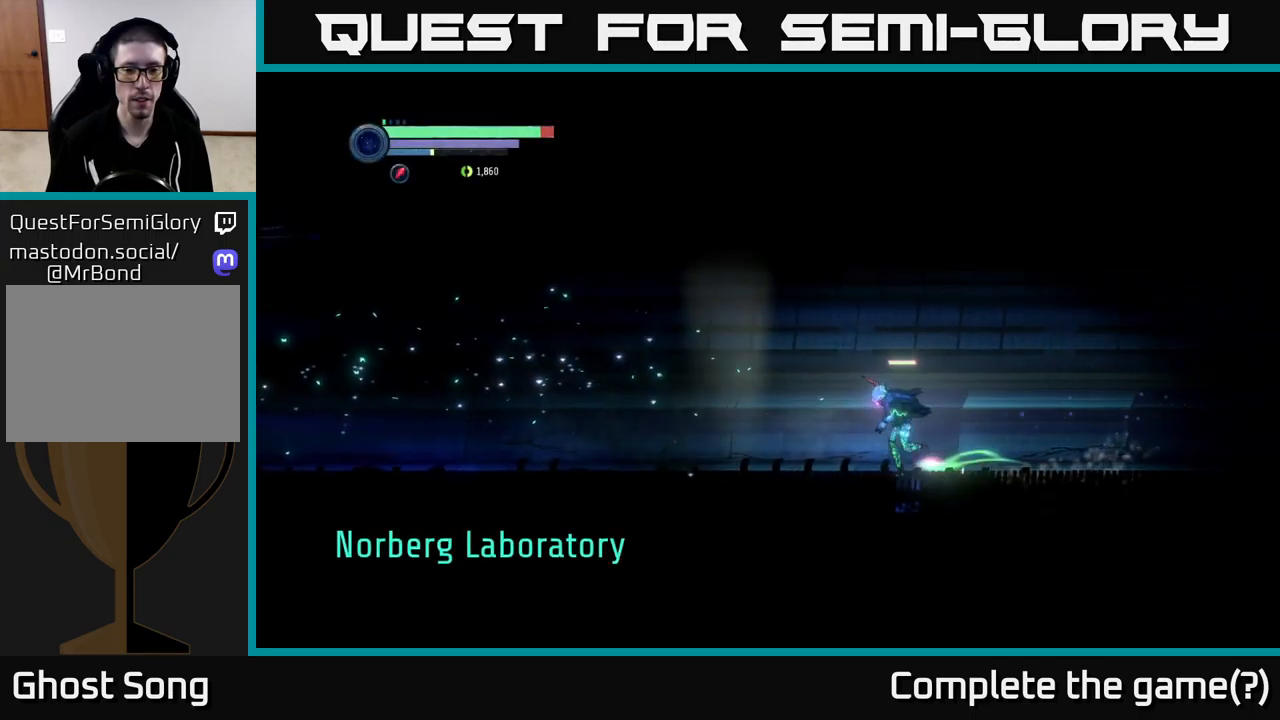
{"buttons": ["R2"], "left_stick": "left", "right_stick": "center", "events": []}
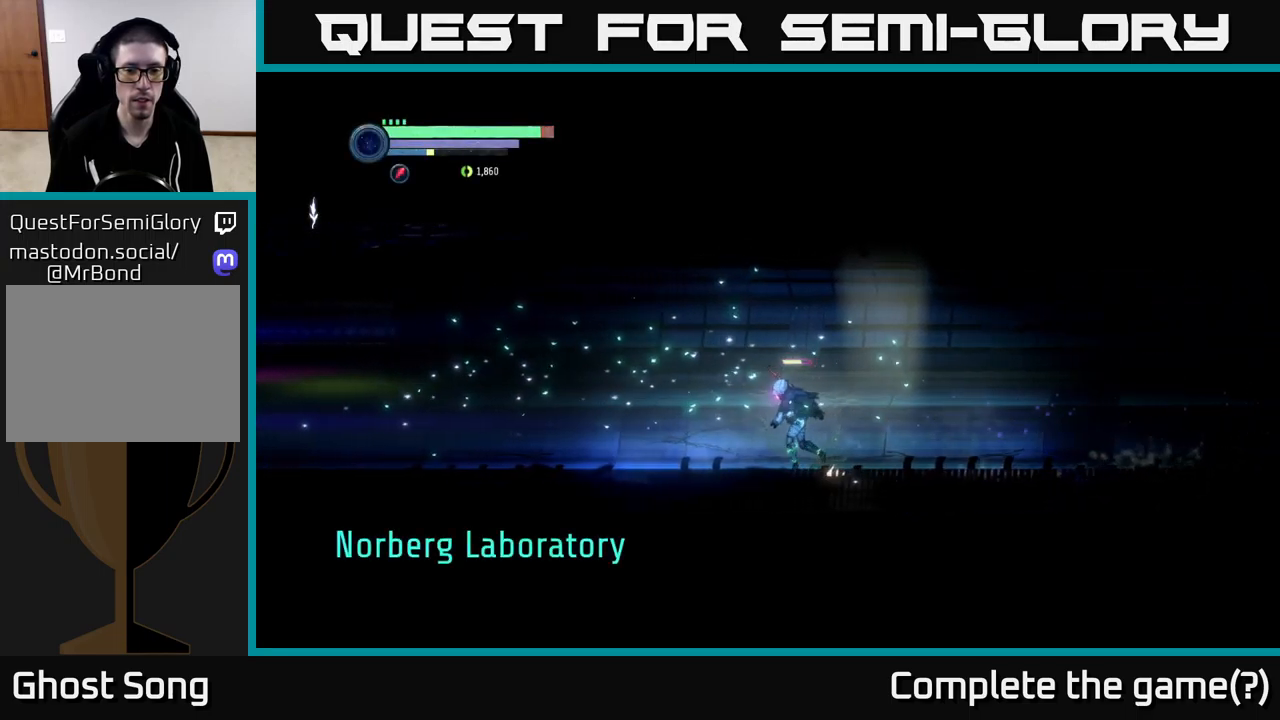
{"buttons": ["R2"], "left_stick": "left", "right_stick": "center", "events": []}
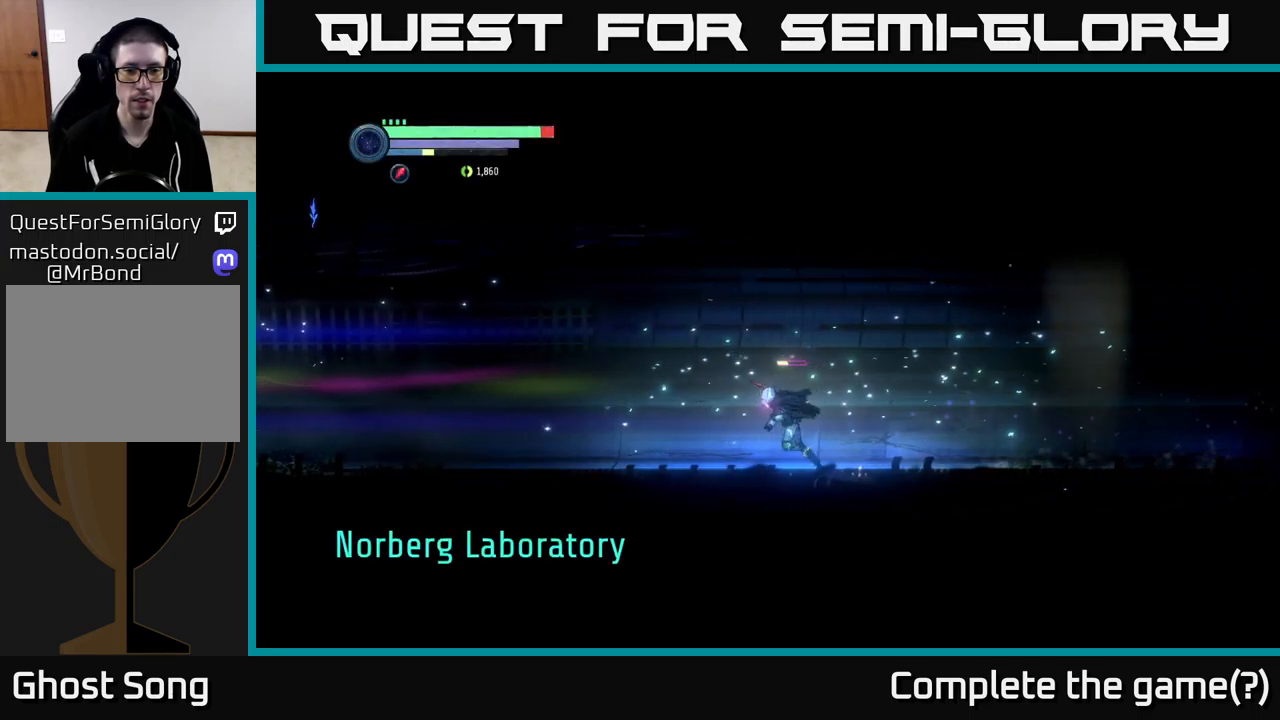
{"buttons": ["R2"], "left_stick": "left", "right_stick": "center", "events": []}
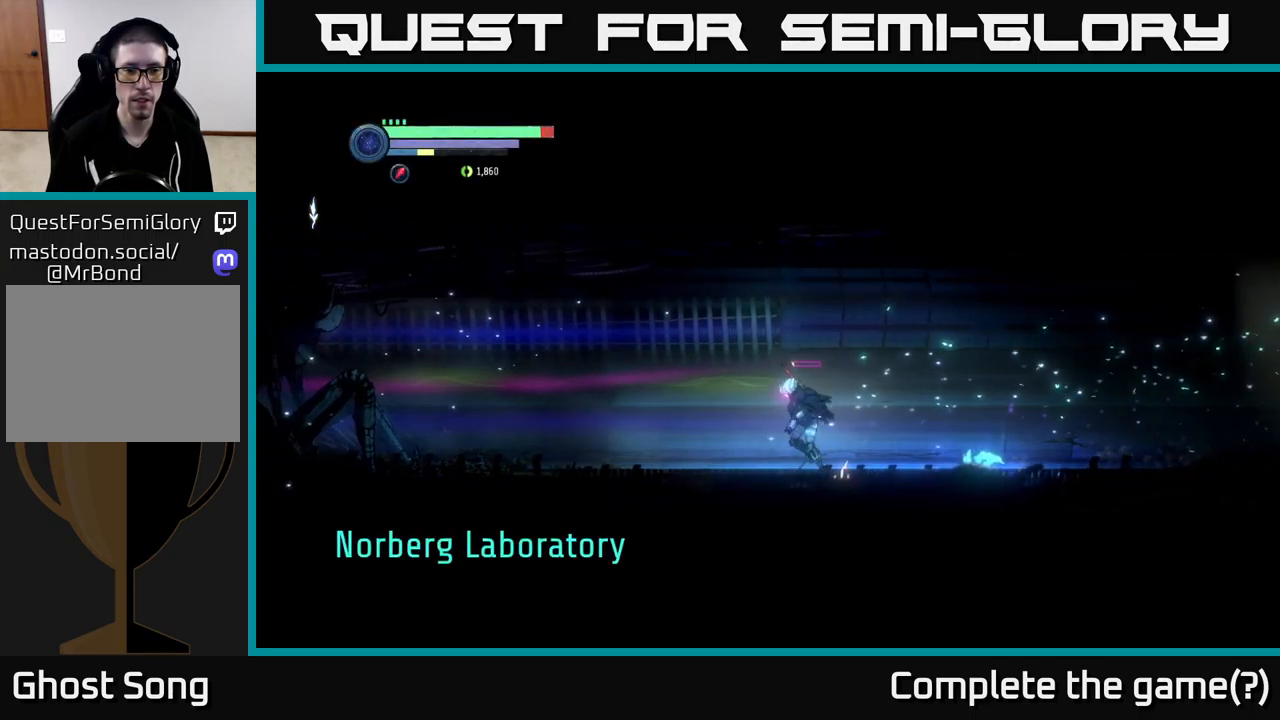
{"buttons": ["R2"], "left_stick": "left", "right_stick": "center", "events": []}
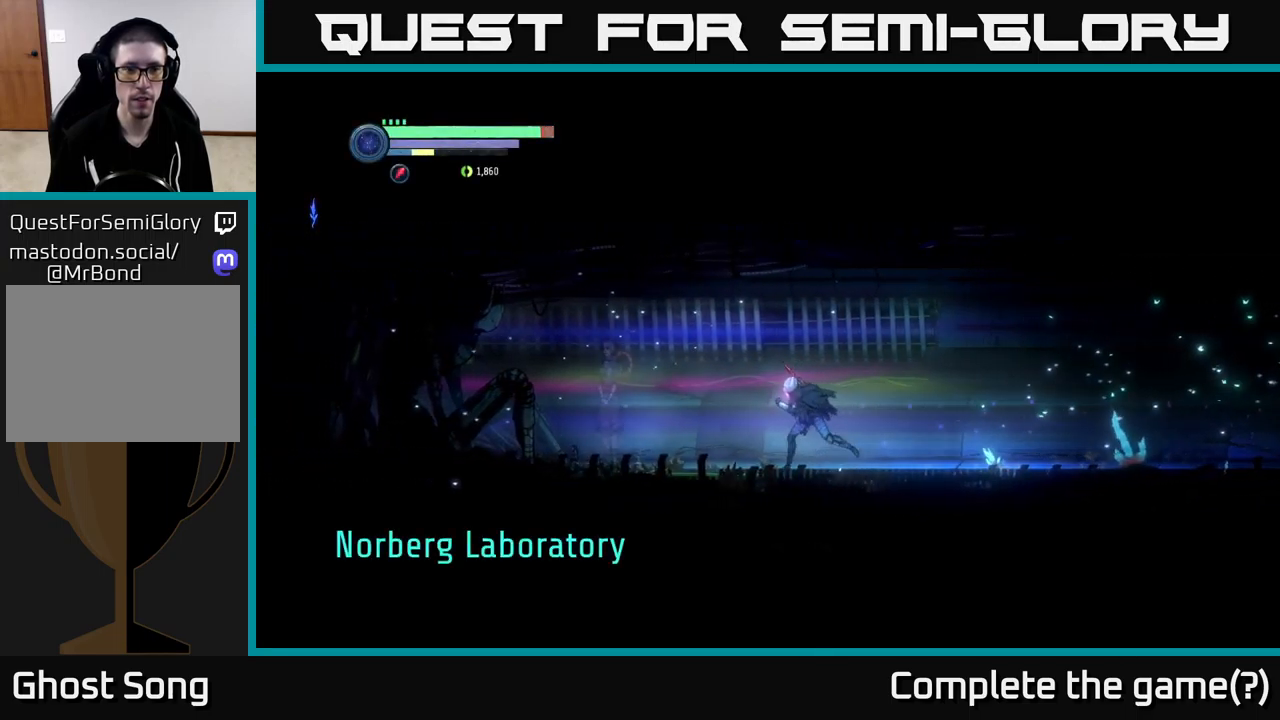
{"buttons": [], "left_stick": "left", "right_stick": "center", "events": [[134, "R2", "up"]]}
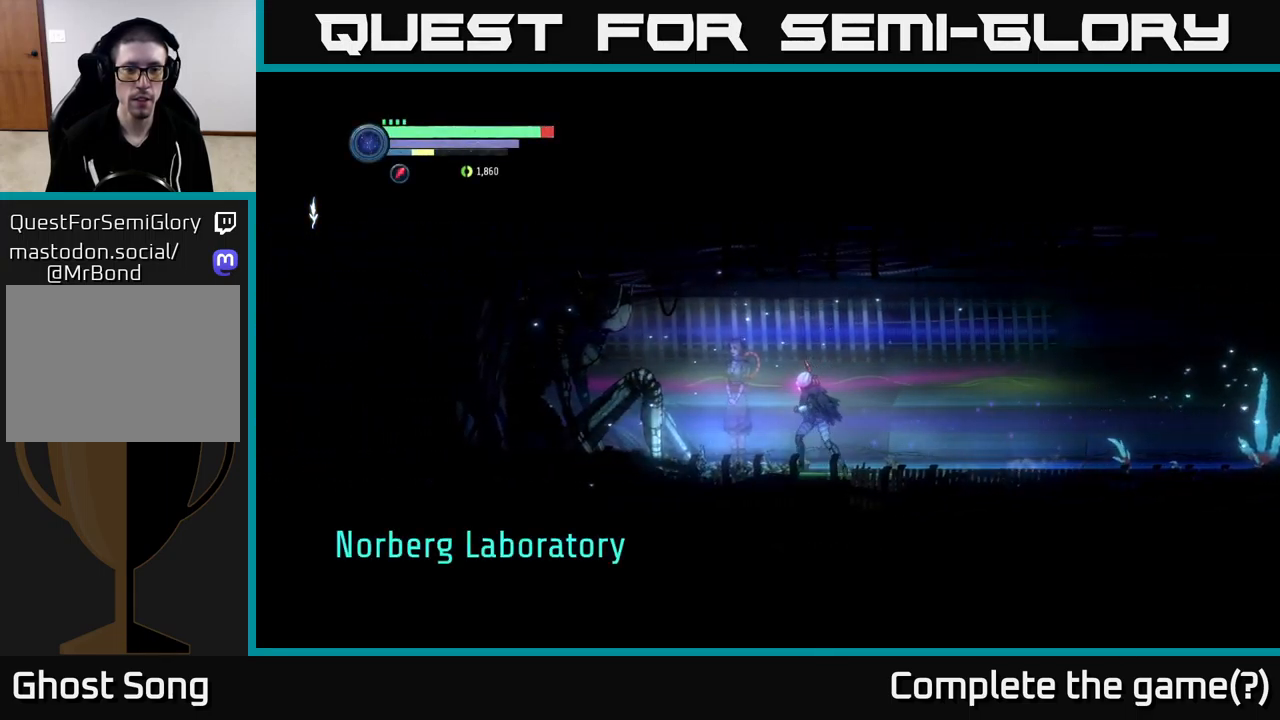
{"buttons": [], "left_stick": "center", "right_stick": "center", "events": [[484, "left_stick", "center"]]}
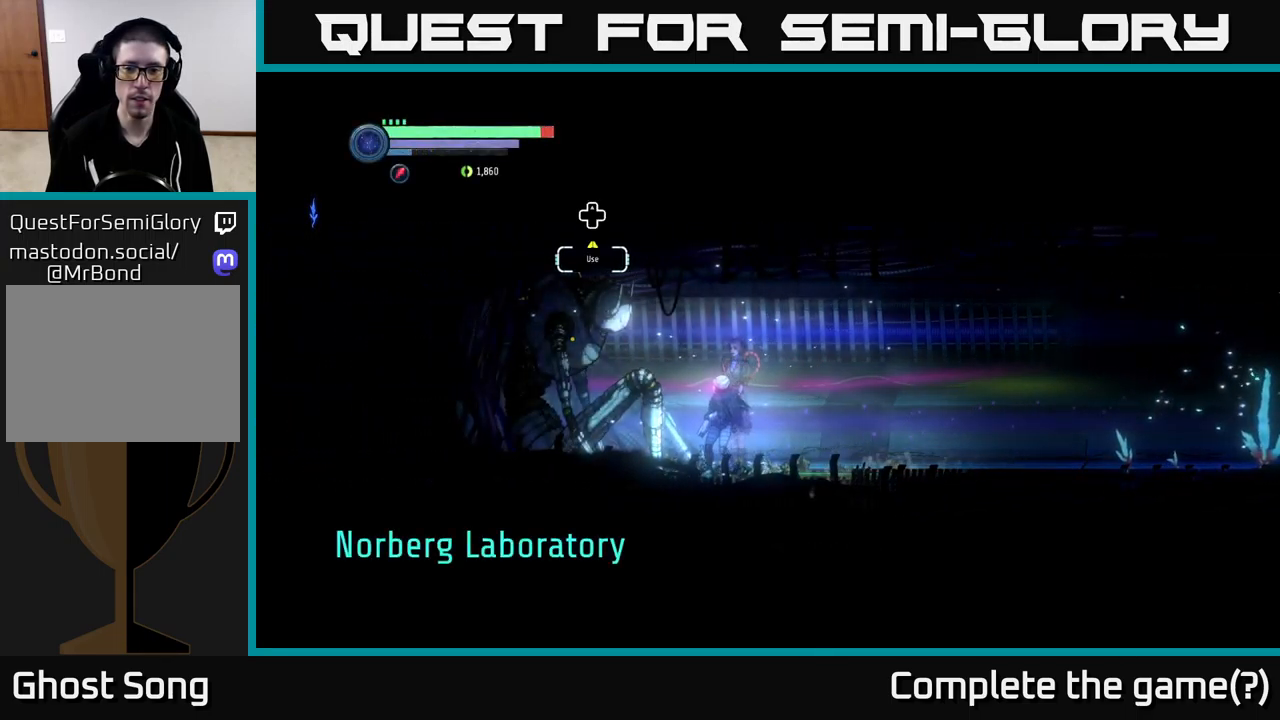
{"buttons": [], "left_stick": "right", "right_stick": "center", "events": [[350, "left_stick", "right"]]}